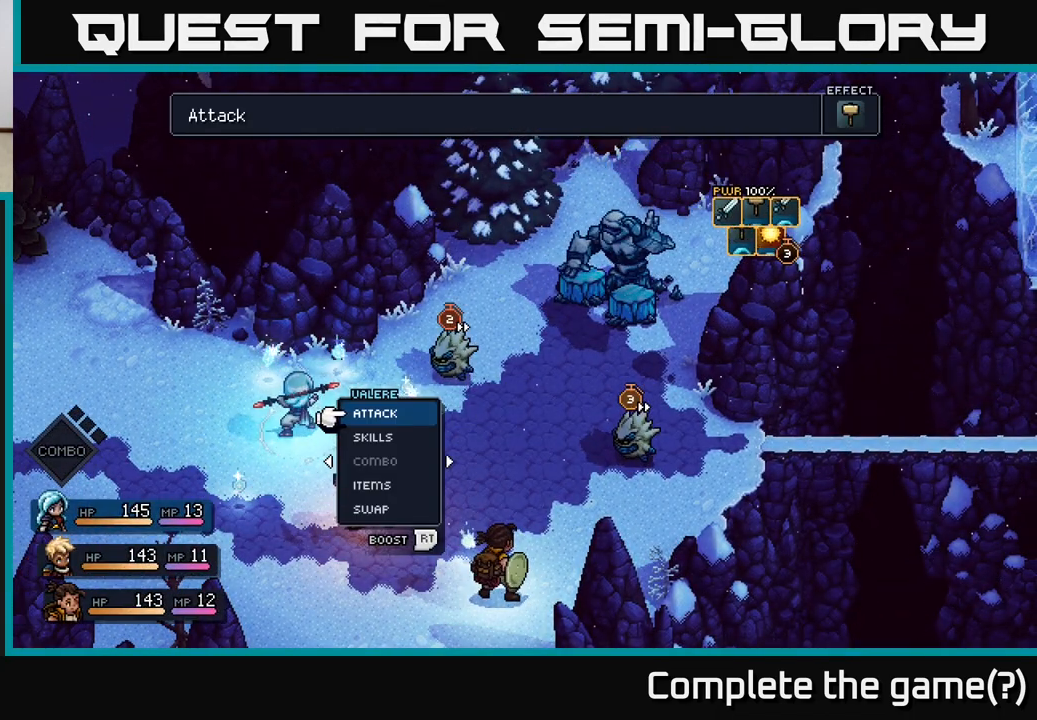
Gameplay with a controller (Xbox layout); each line is a JSON object with the inputs held at the frame after it. "events" lists button and stick changes between this image and that frame as [ms after this image, input, new state], when the widget could be followed in between.
{"buttons": [], "left_stick": "center", "right_stick": "center", "events": []}
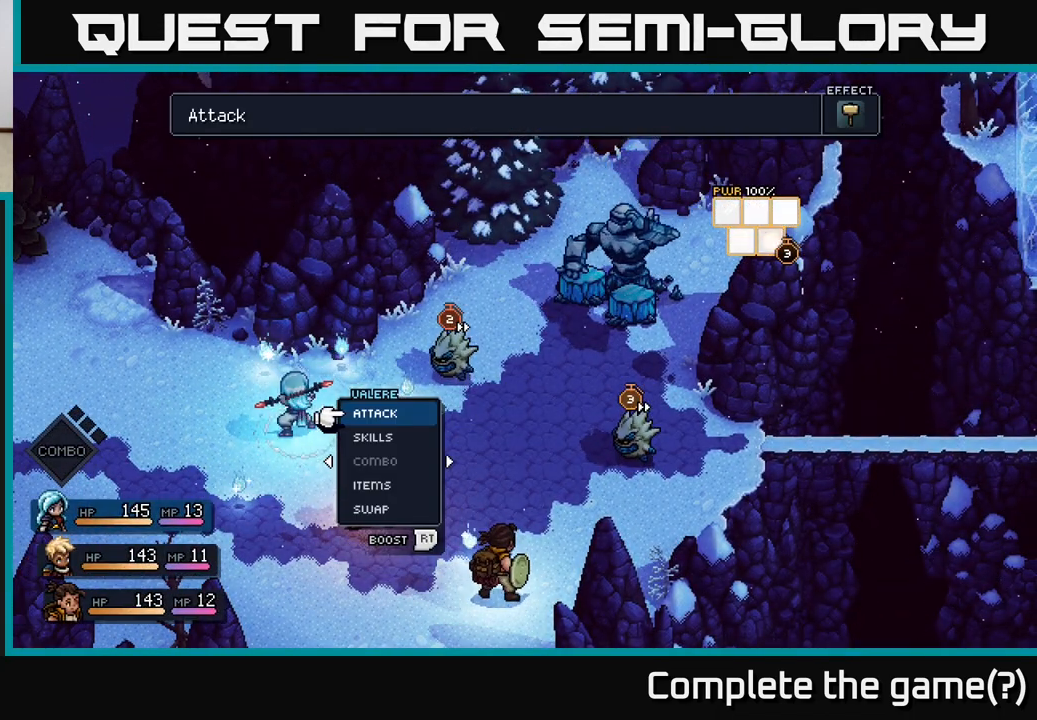
{"buttons": [], "left_stick": "center", "right_stick": "center", "events": []}
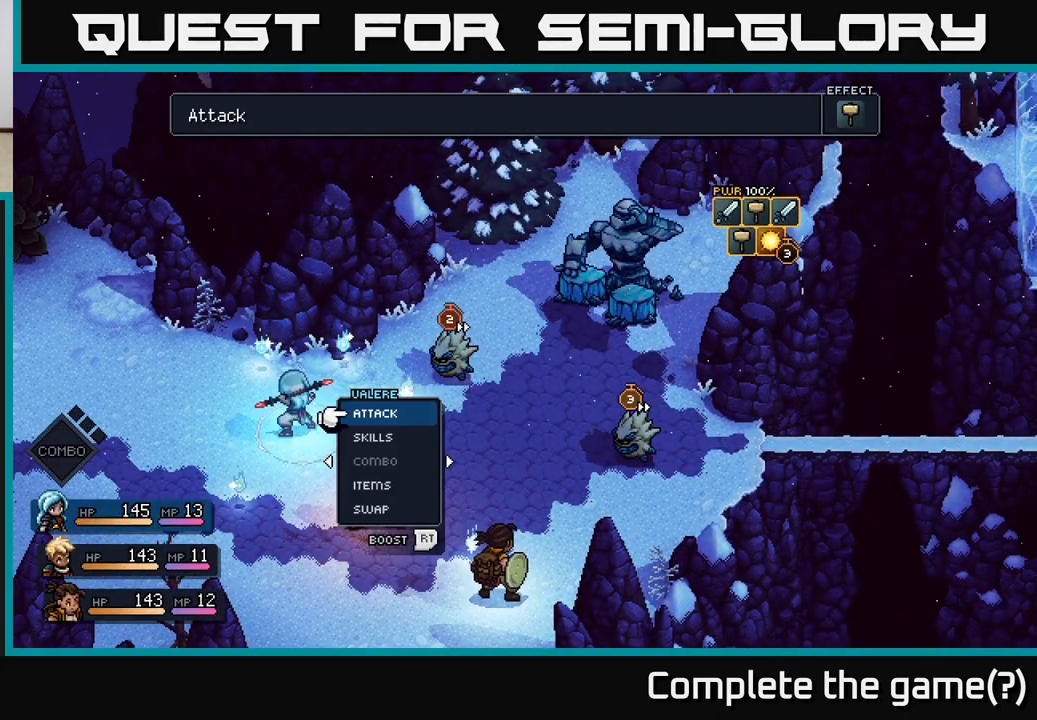
{"buttons": [], "left_stick": "right", "right_stick": "center", "events": [[283, "left_stick", "right"]]}
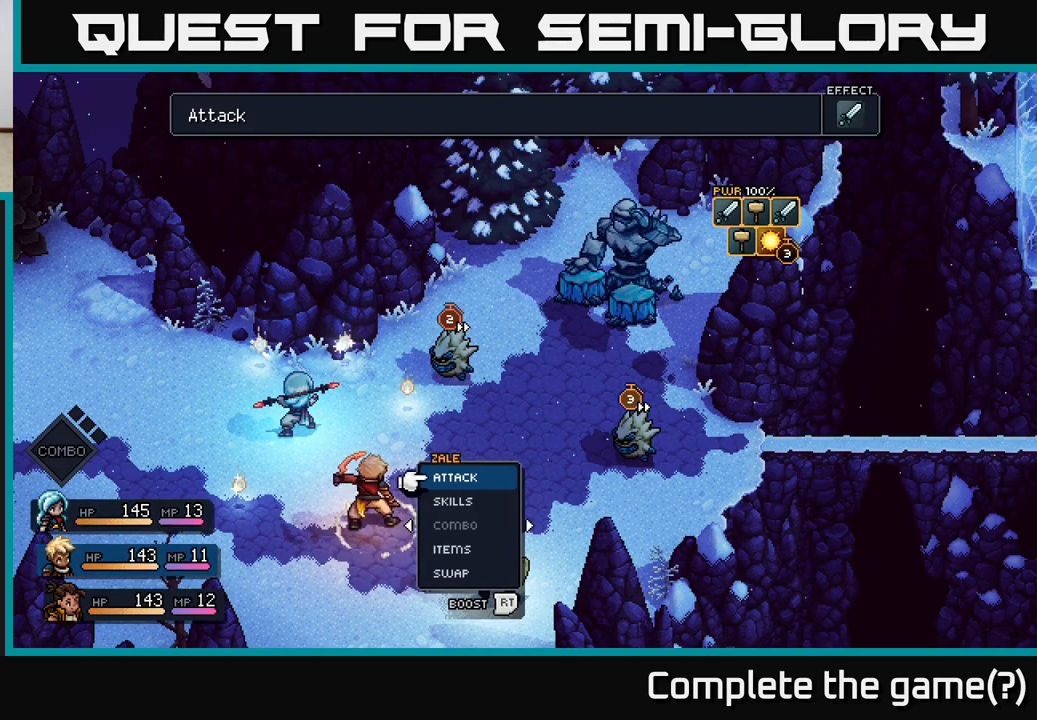
{"buttons": [], "left_stick": "center", "right_stick": "center", "events": [[17, "left_stick", "center"], [283, "left_stick", "right"], [450, "left_stick", "center"]]}
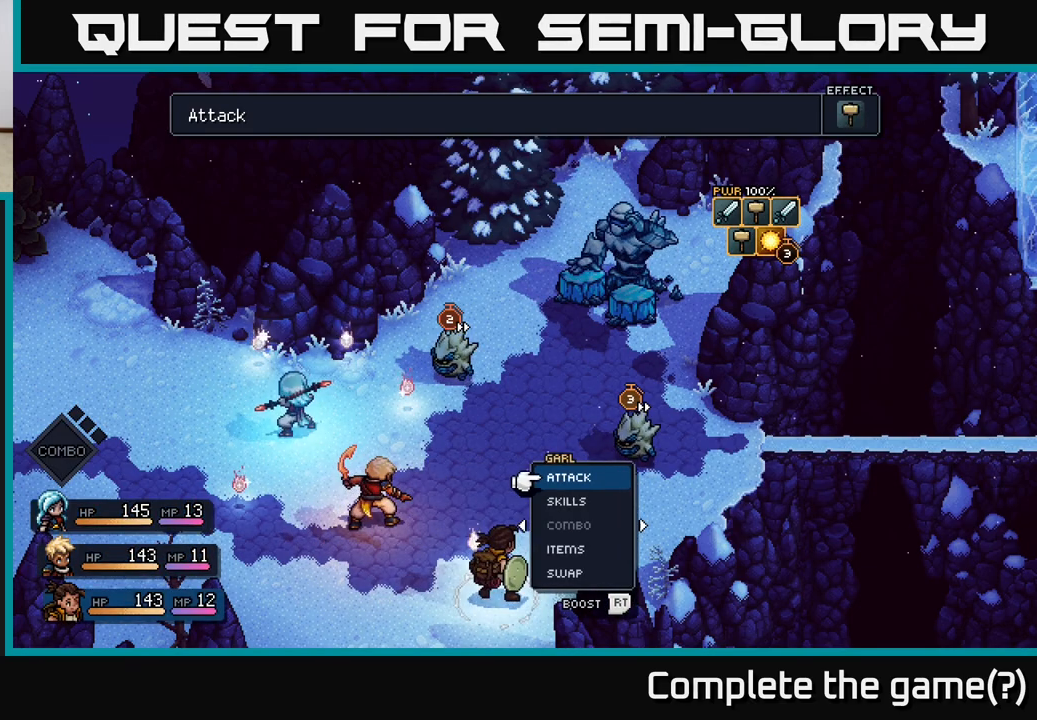
{"buttons": [], "left_stick": "center", "right_stick": "center", "events": [[50, "left_stick", "up"], [300, "left_stick", "center"]]}
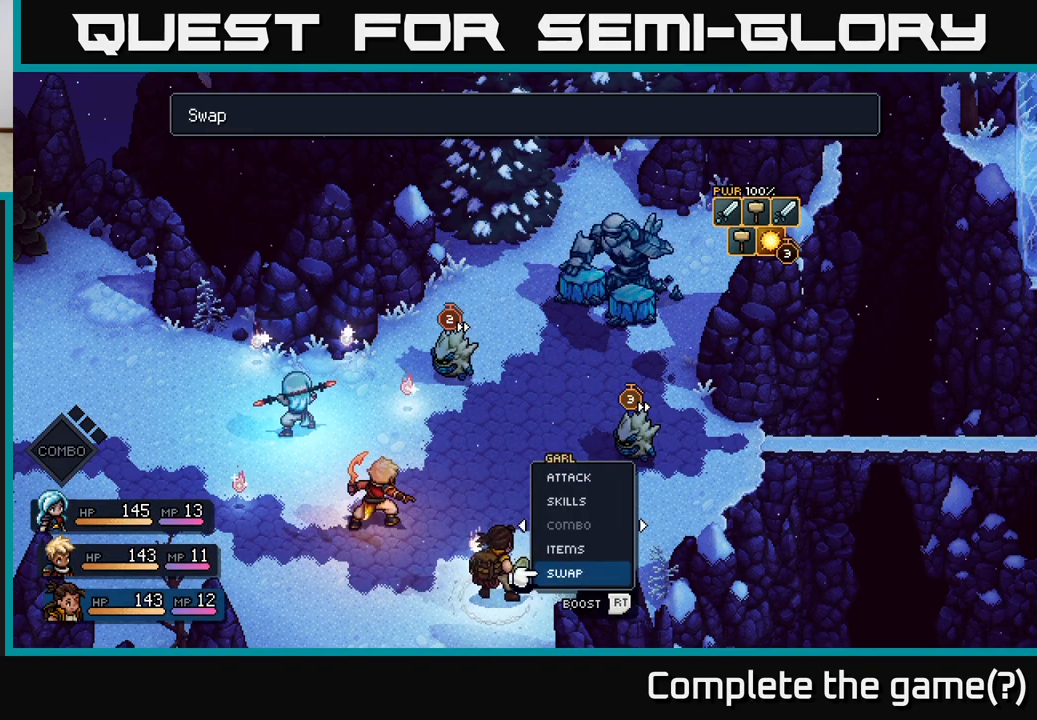
{"buttons": [], "left_stick": "right", "right_stick": "center", "events": [[17, "left_stick", "right"], [233, "left_stick", "center"], [417, "left_stick", "right"]]}
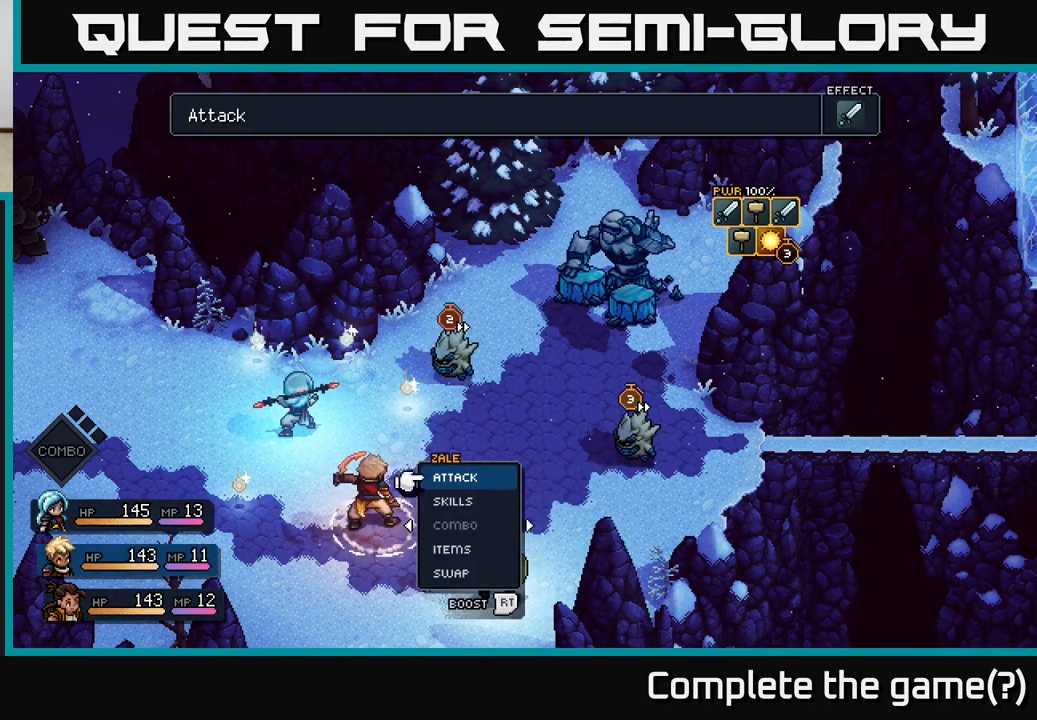
{"buttons": [], "left_stick": "center", "right_stick": "center", "events": [[133, "left_stick", "center"]]}
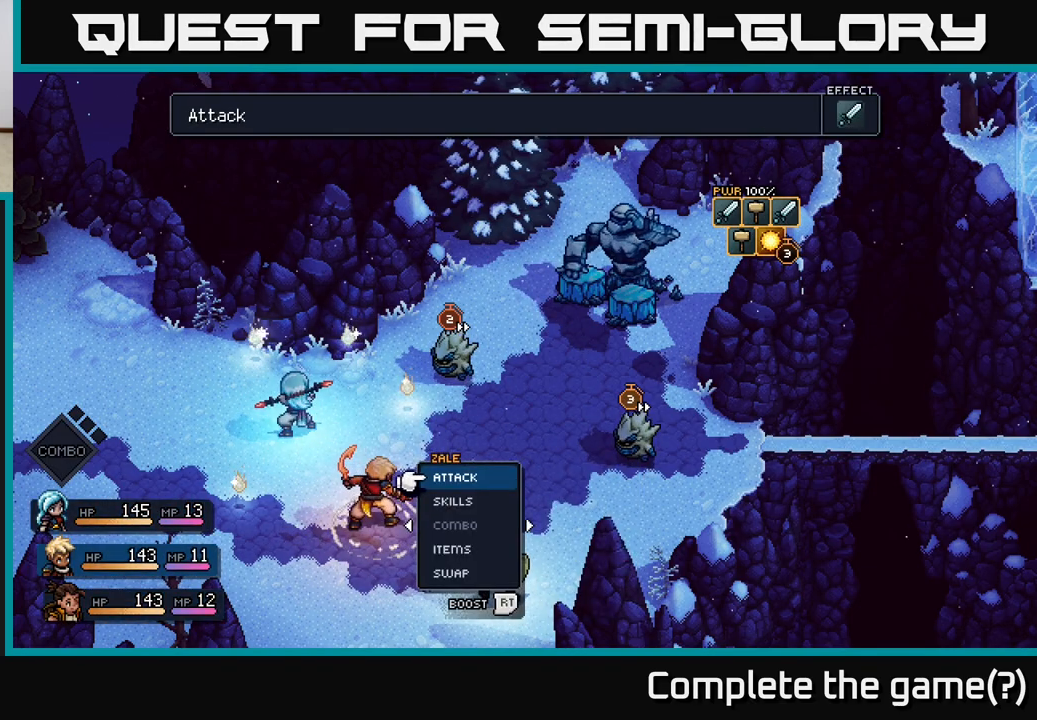
{"buttons": [], "left_stick": "center", "right_stick": "center", "events": [[67, "left_stick", "up-right"], [267, "left_stick", "center"]]}
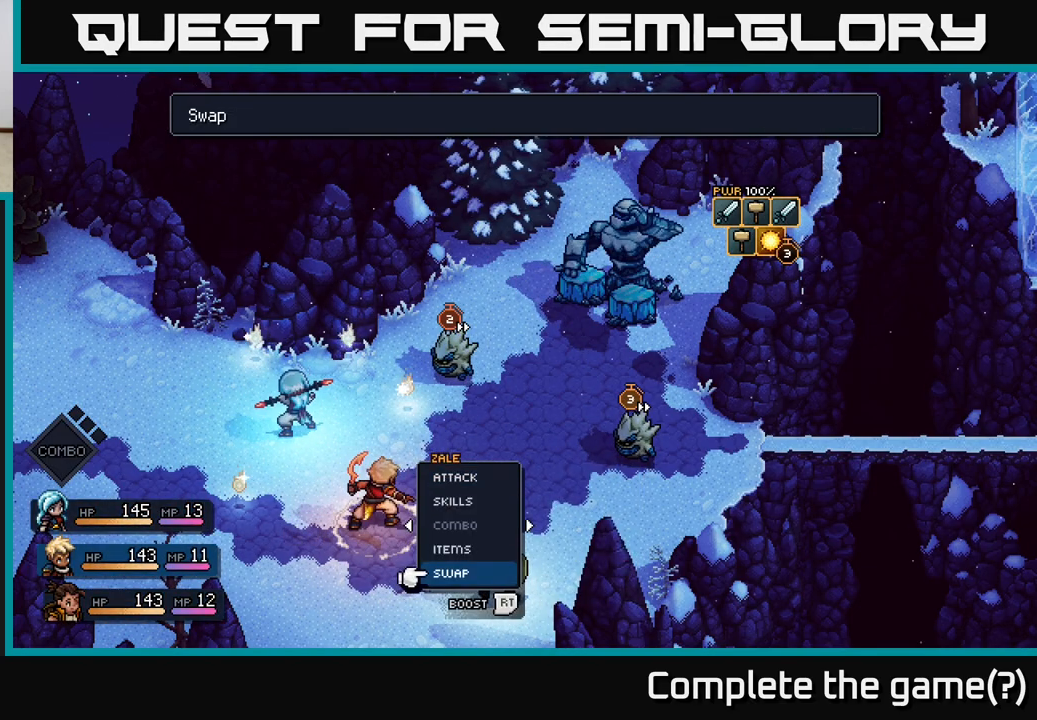
{"buttons": [], "left_stick": "right", "right_stick": "center", "events": [[33, "left_stick", "down"], [217, "left_stick", "center"], [317, "A", "down"], [383, "A", "up"], [500, "left_stick", "right"]]}
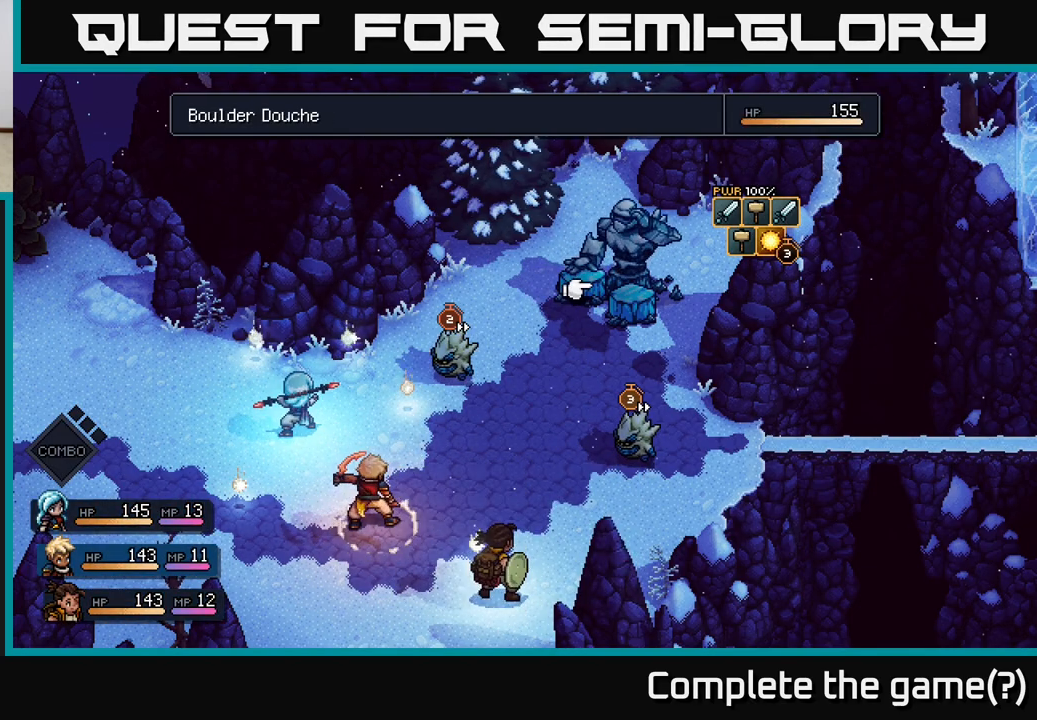
{"buttons": [], "left_stick": "center", "right_stick": "center", "events": [[183, "left_stick", "center"]]}